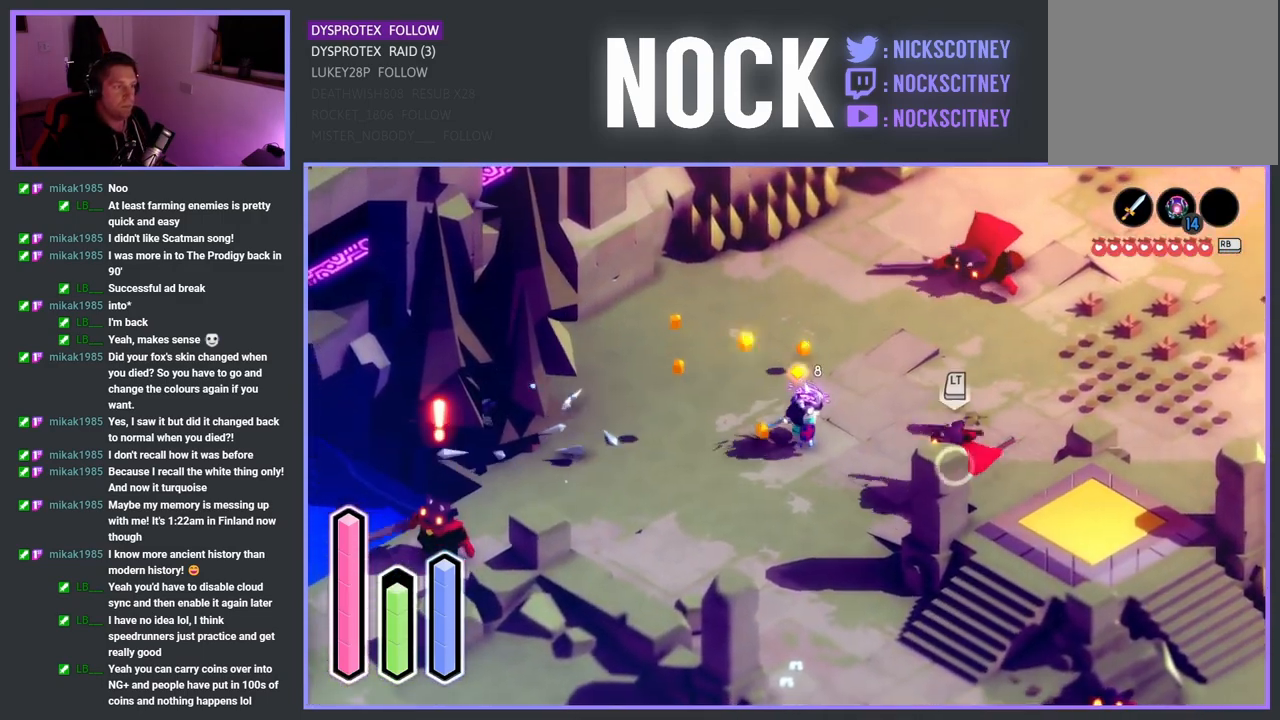
Gameplay with a controller (PlayStation layout); each line is a JSON object with the inputs held at the frame after it. "events" lists button and stick changes between this image and that frame as [ms after this image, input, new state], when the widget could be followed in between.
{"buttons": ["SQUARE"], "left_stick": "down-right", "right_stick": "center", "events": [[200, "SQUARE", "down"], [333, "SQUARE", "up"], [417, "SQUARE", "down"]]}
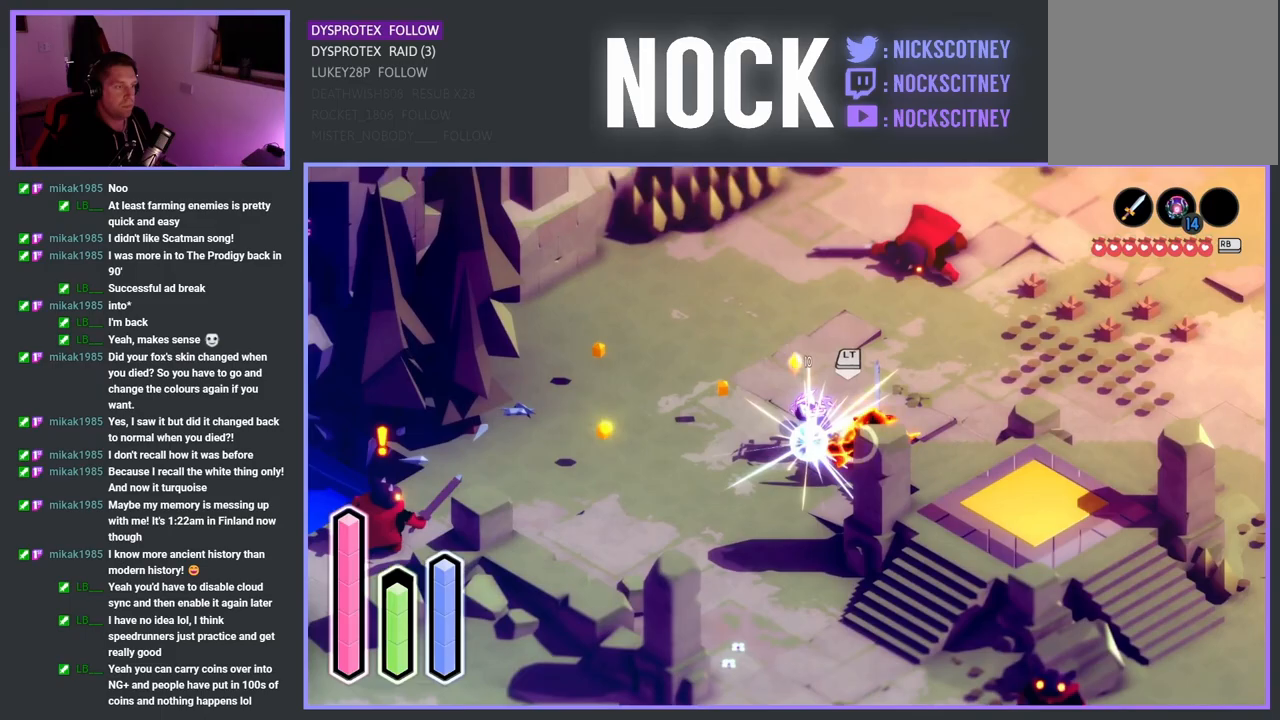
{"buttons": [], "left_stick": "down-right", "right_stick": "center", "events": [[50, "SQUARE", "up"], [117, "SQUARE", "down"], [267, "SQUARE", "up"], [317, "SQUARE", "down"], [450, "SQUARE", "up"]]}
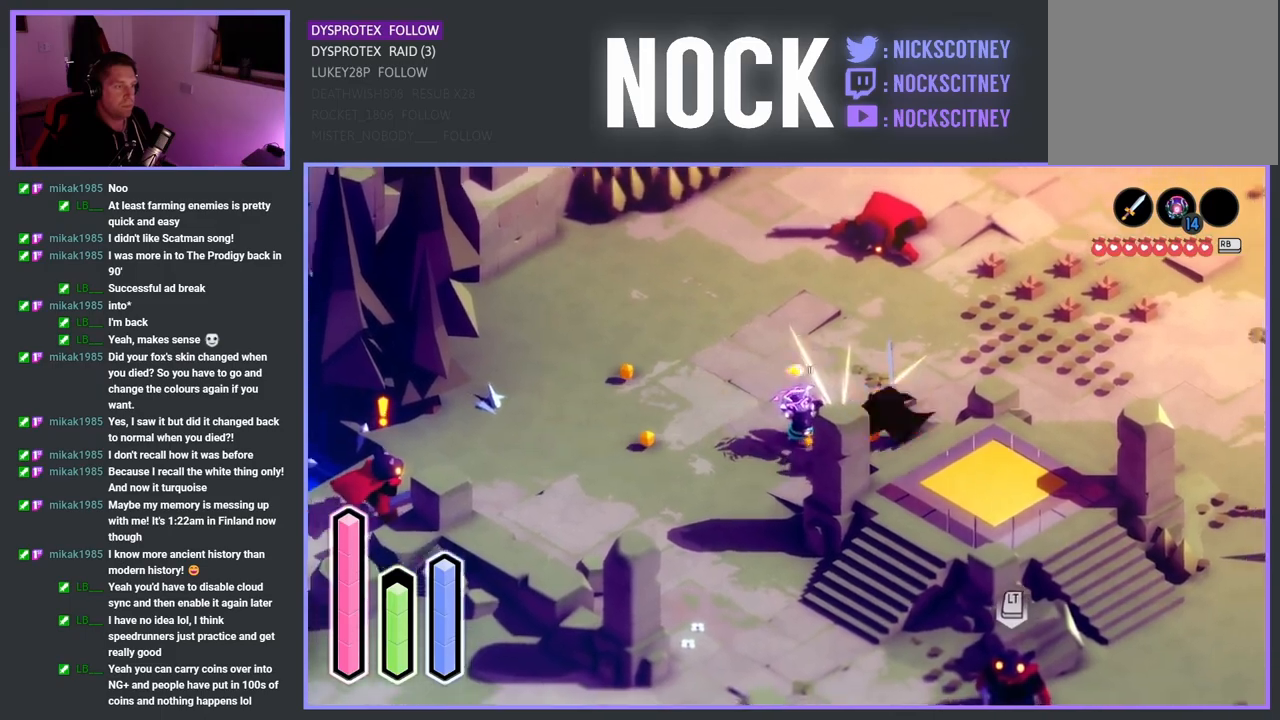
{"buttons": ["CROSS"], "left_stick": "left", "right_stick": "center", "events": [[50, "SQUARE", "down"], [150, "SQUARE", "up"], [150, "left_stick", "center"], [317, "left_stick", "left"], [483, "CROSS", "down"]]}
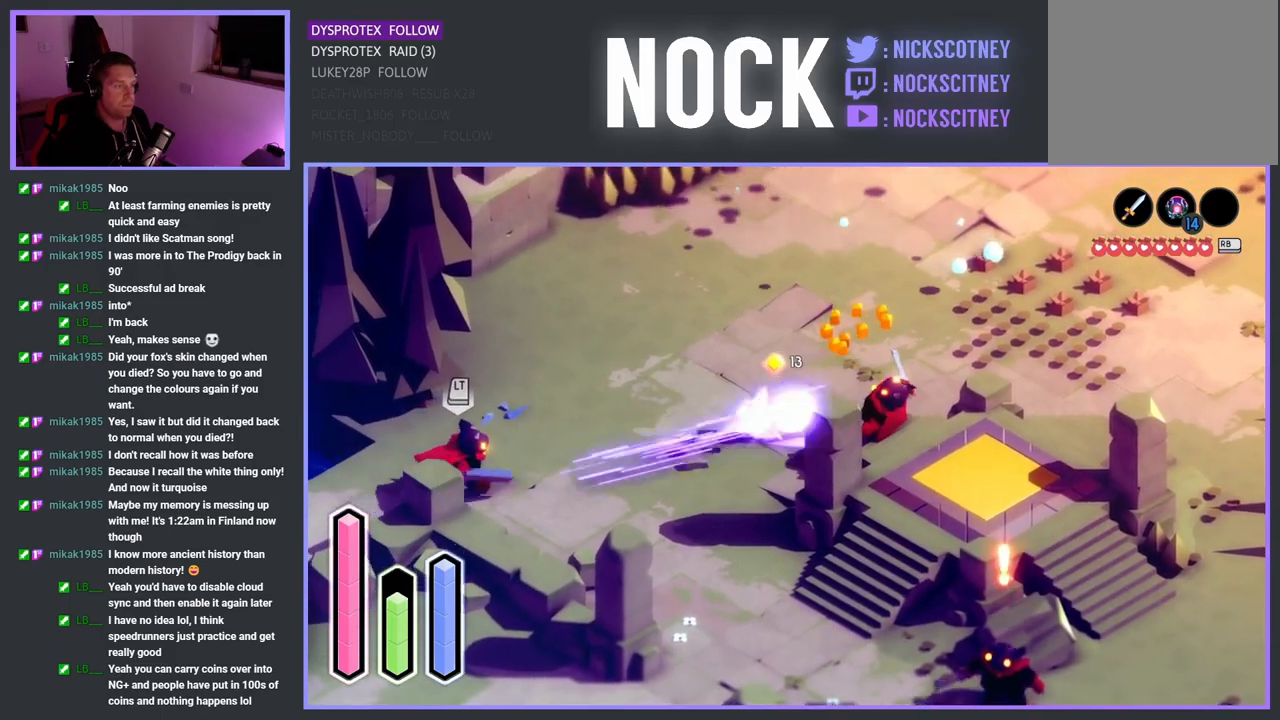
{"buttons": ["SQUARE"], "left_stick": "up-left", "right_stick": "center", "events": [[167, "CROSS", "up"], [267, "SQUARE", "down"], [367, "left_stick", "up-left"], [400, "SQUARE", "up"], [500, "SQUARE", "down"]]}
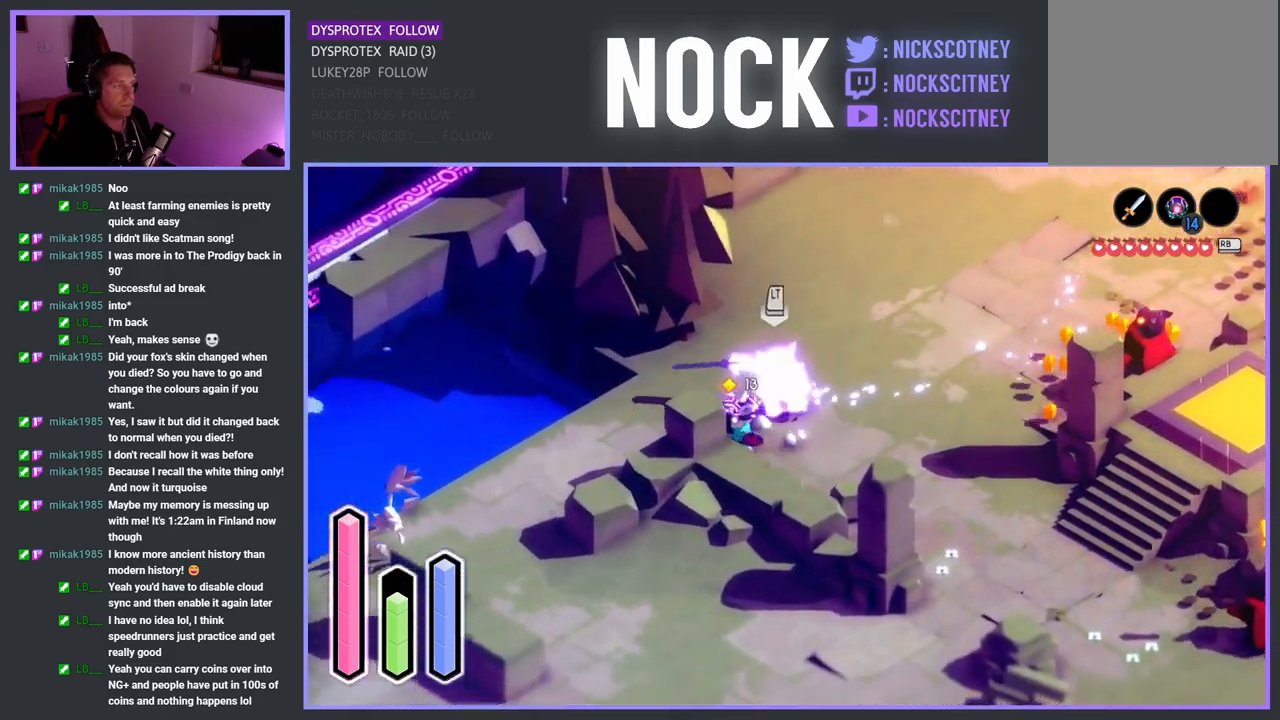
{"buttons": ["SQUARE"], "left_stick": "up-right", "right_stick": "center", "events": [[67, "left_stick", "up-right"], [117, "SQUARE", "up"], [183, "SQUARE", "down"], [367, "SQUARE", "up"], [400, "SQUARE", "down"]]}
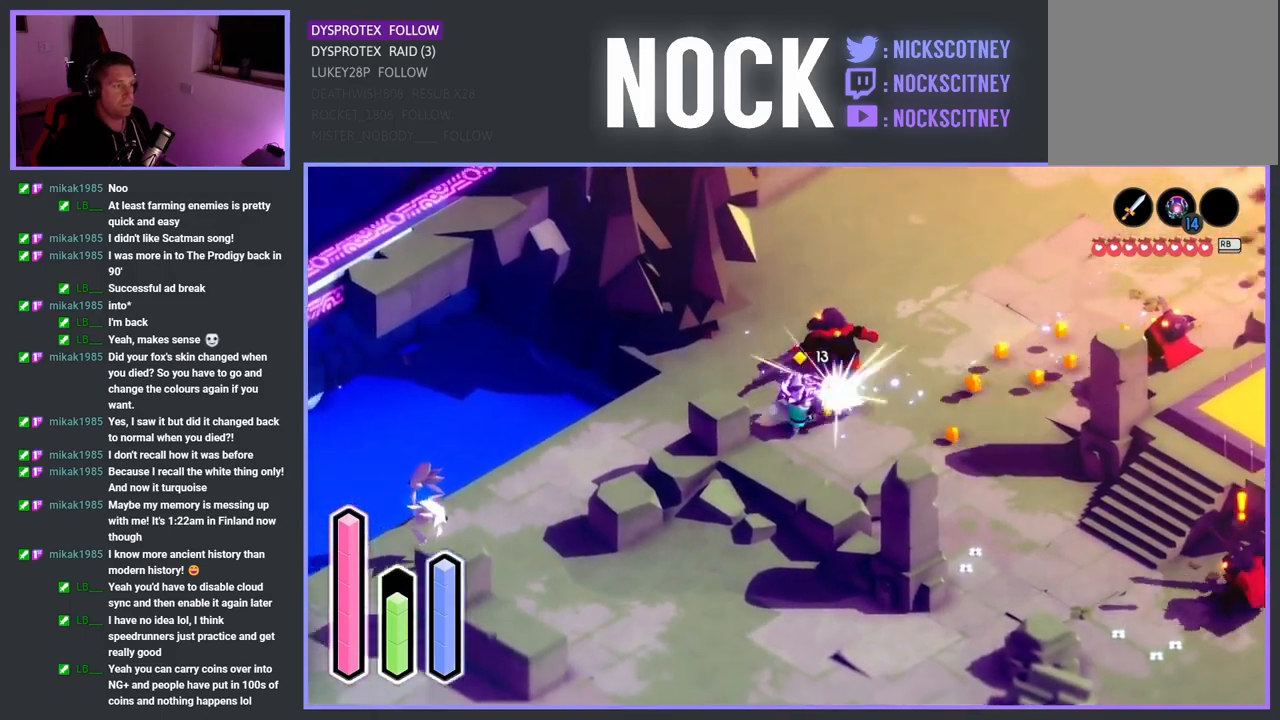
{"buttons": ["CROSS"], "left_stick": "left", "right_stick": "center", "events": [[50, "SQUARE", "up"], [117, "SQUARE", "down"], [217, "SQUARE", "up"], [233, "left_stick", "up-left"], [333, "left_stick", "left"], [467, "CROSS", "down"]]}
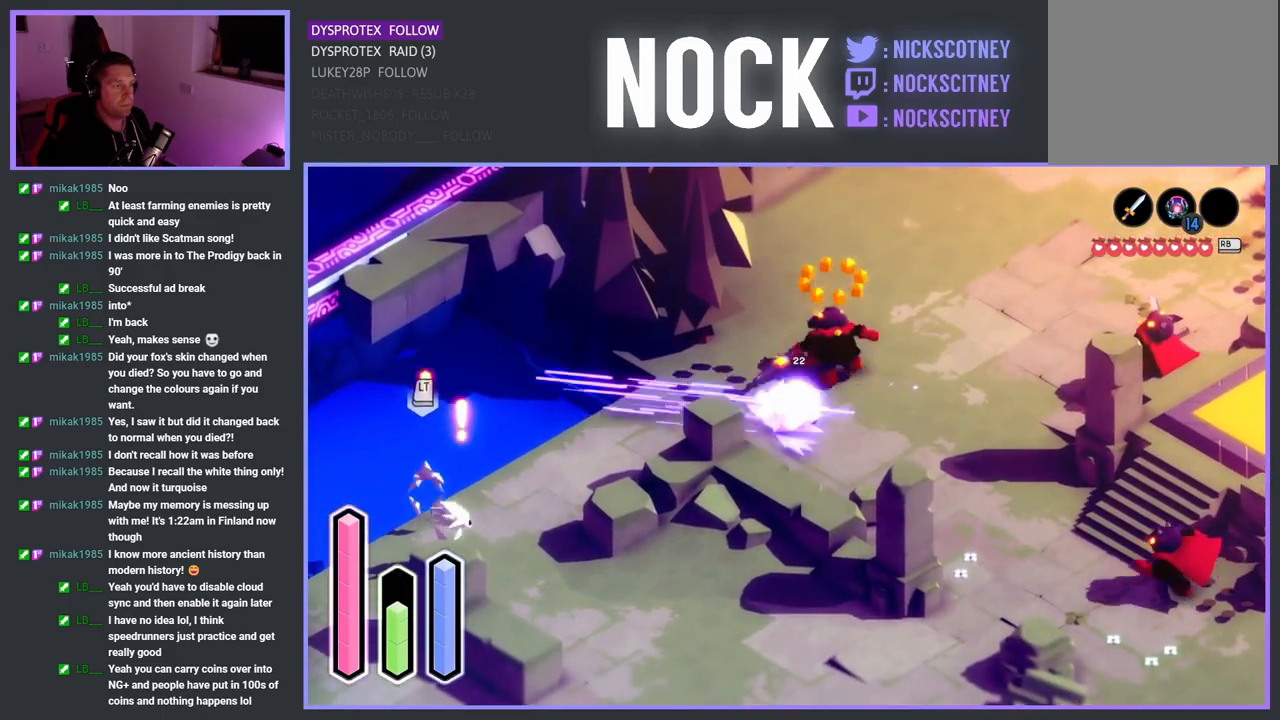
{"buttons": ["CROSS"], "left_stick": "down-left", "right_stick": "center", "events": [[117, "CROSS", "up"], [150, "left_stick", "down-left"], [383, "CROSS", "down"]]}
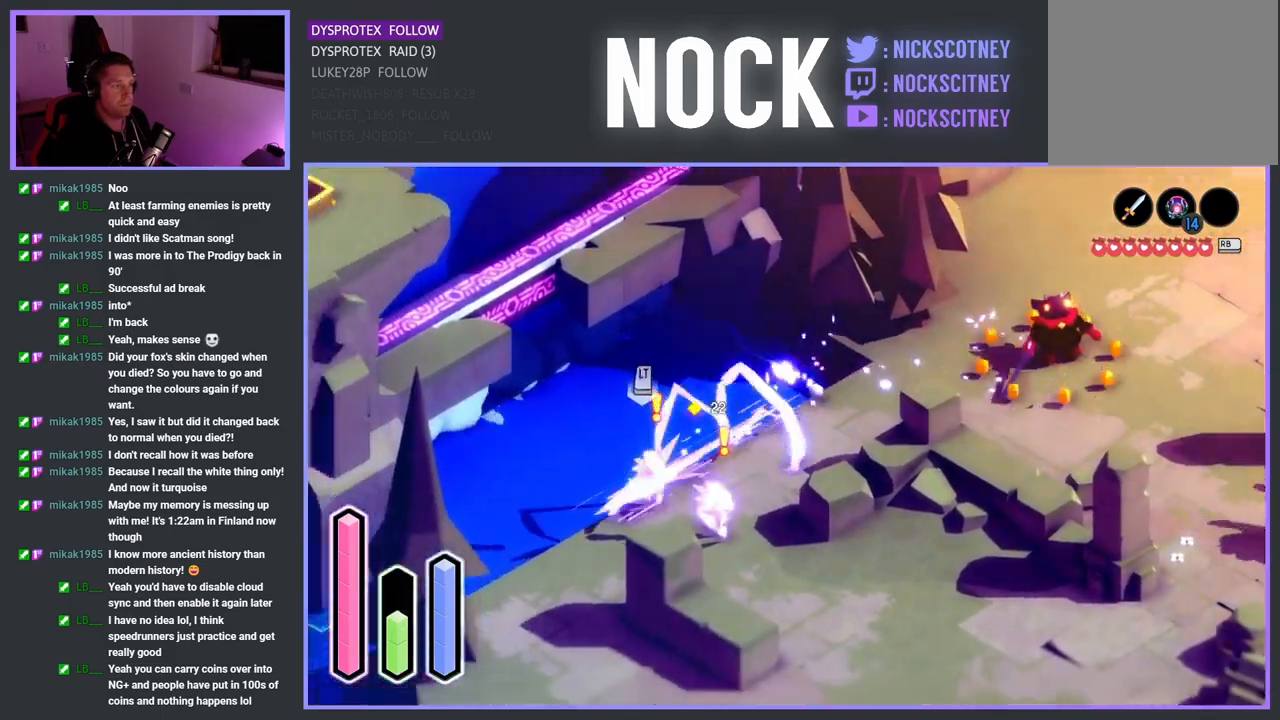
{"buttons": [], "left_stick": "up-right", "right_stick": "center", "events": [[17, "CROSS", "up"], [167, "SQUARE", "down"], [167, "left_stick", "down-right"], [250, "SQUARE", "up"], [267, "left_stick", "up-right"], [350, "SQUARE", "down"], [483, "SQUARE", "up"]]}
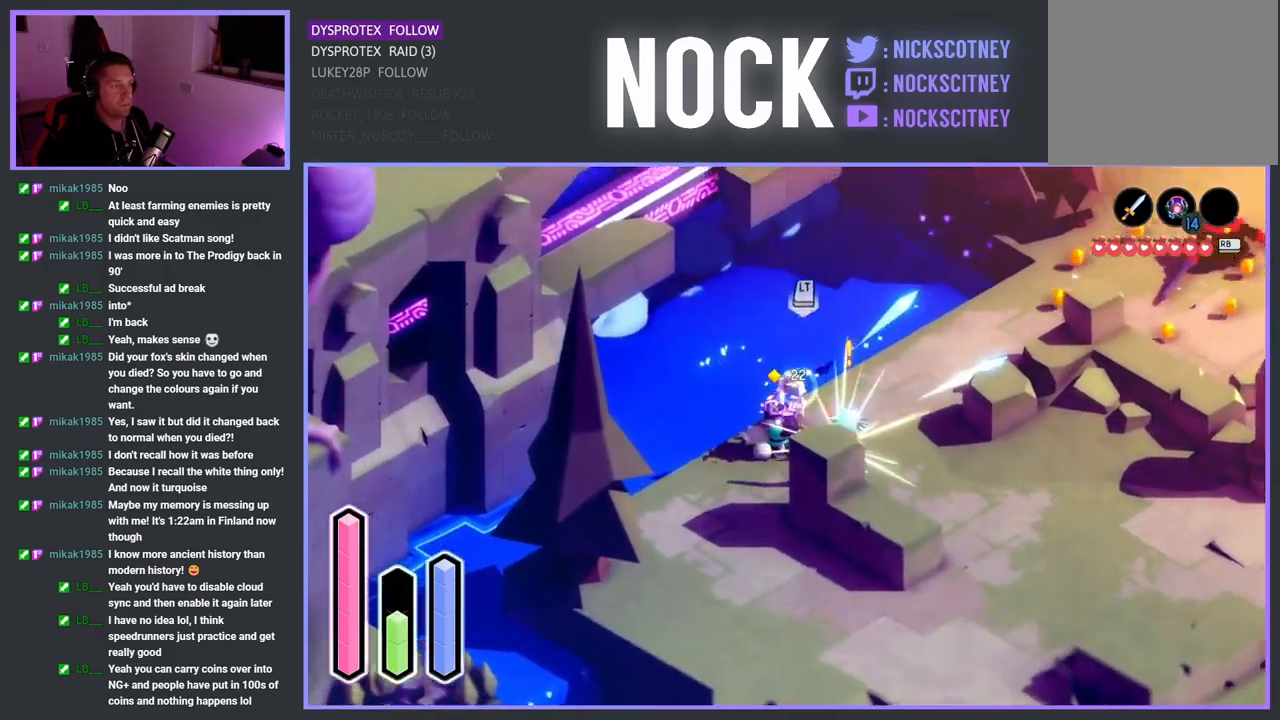
{"buttons": [], "left_stick": "up-right", "right_stick": "center", "events": [[50, "SQUARE", "down"], [183, "SQUARE", "up"], [283, "SQUARE", "down"], [417, "SQUARE", "up"]]}
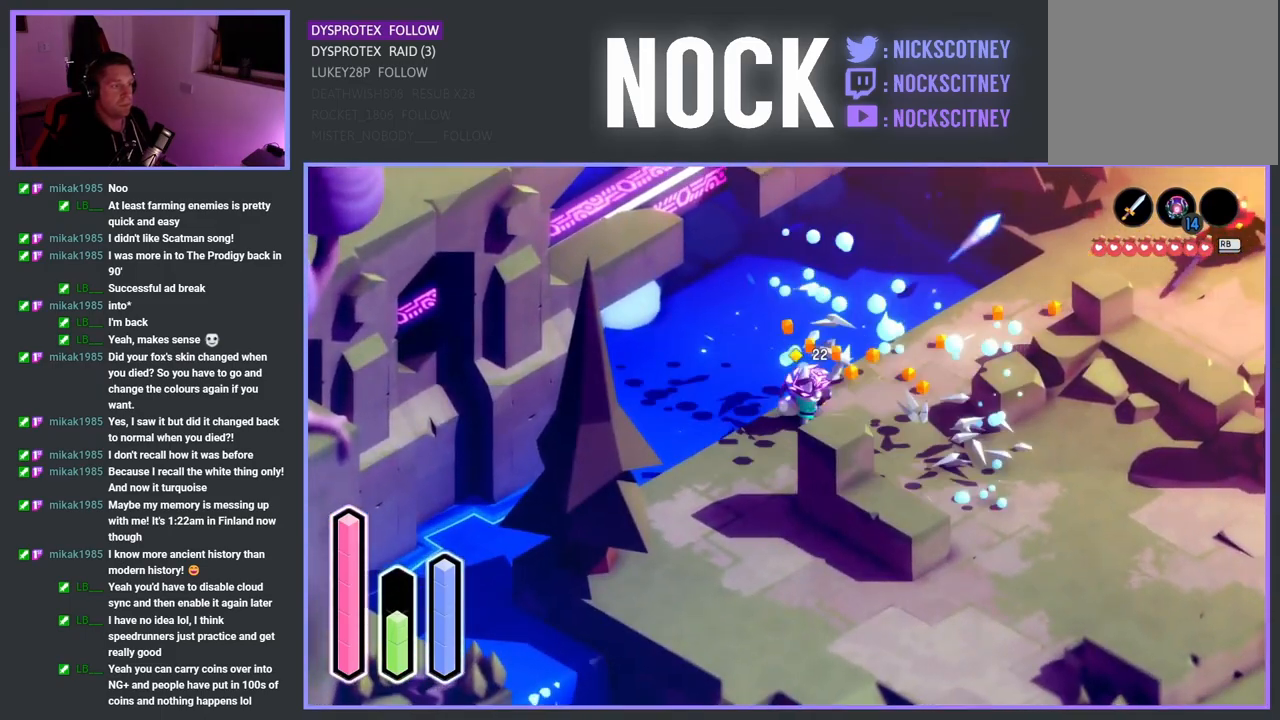
{"buttons": ["CROSS"], "left_stick": "down-right", "right_stick": "center", "events": [[50, "left_stick", "right"], [200, "left_stick", "down-right"], [417, "CROSS", "down"]]}
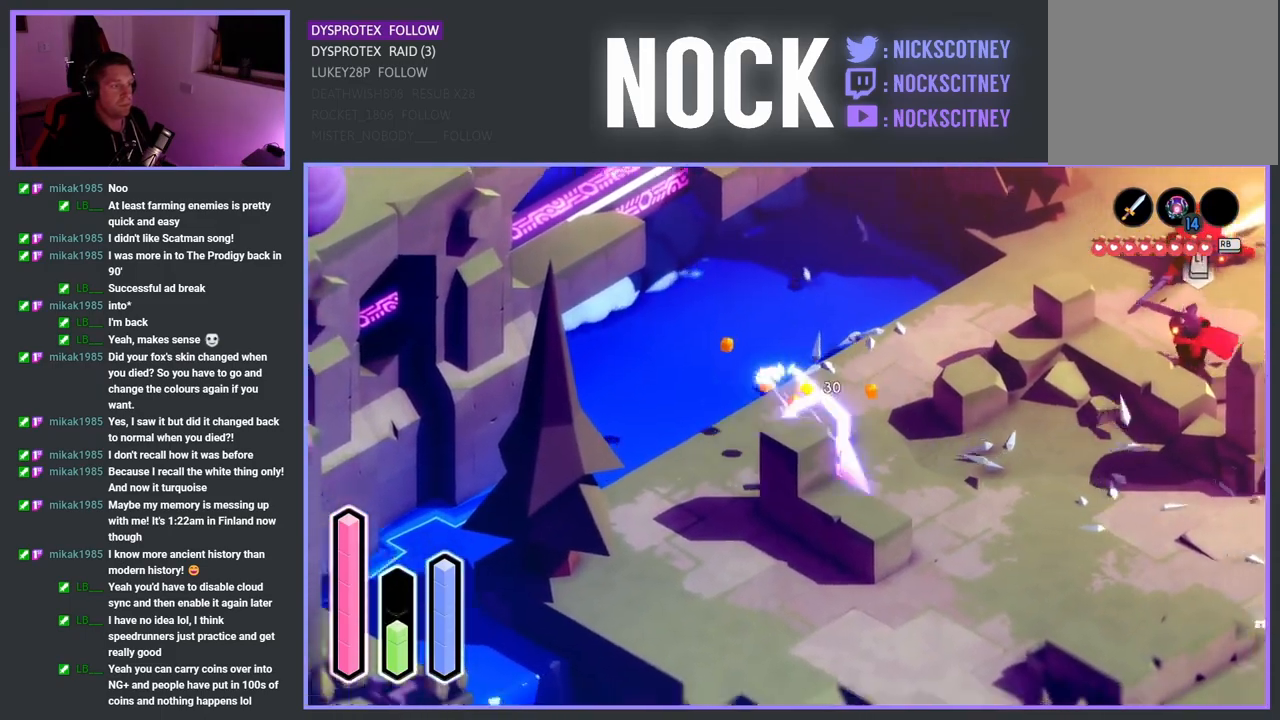
{"buttons": [], "left_stick": "up-left", "right_stick": "center", "events": [[67, "CROSS", "up"], [150, "left_stick", "right"], [283, "left_stick", "up-right"], [467, "left_stick", "up-left"]]}
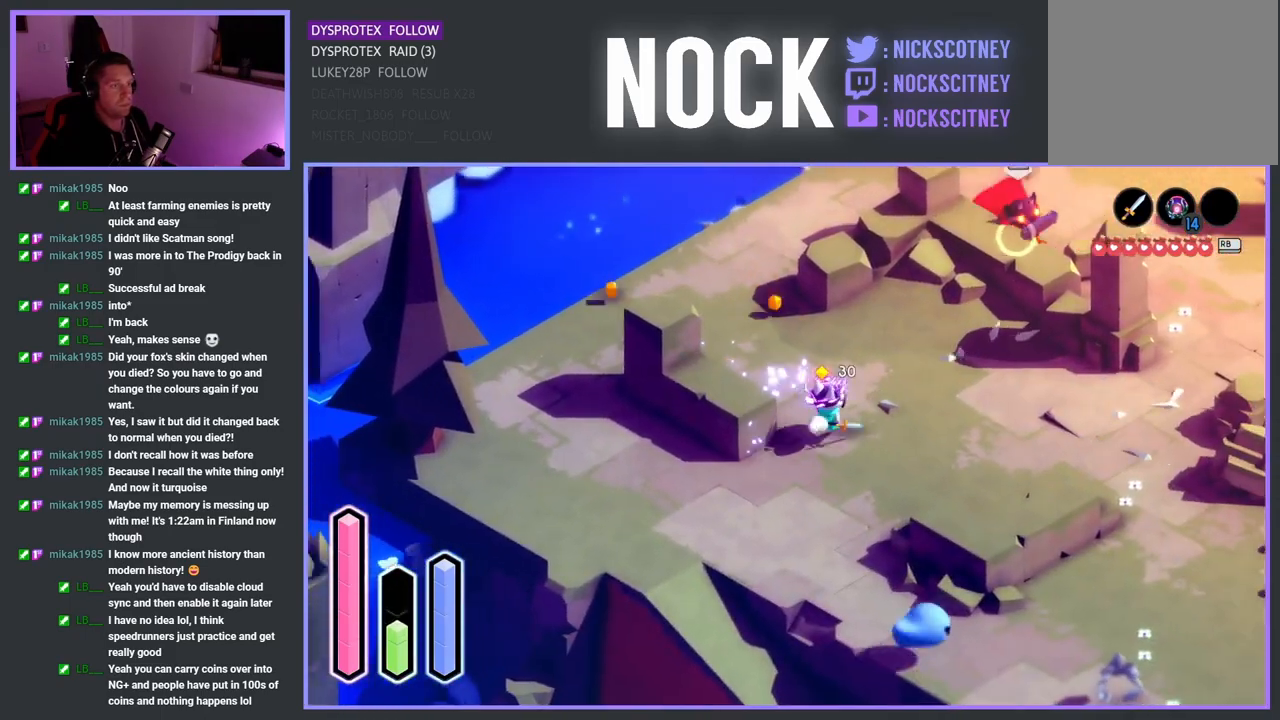
{"buttons": [], "left_stick": "up-right", "right_stick": "center", "events": [[250, "CROSS", "down"], [350, "left_stick", "up"], [383, "CROSS", "up"], [483, "left_stick", "up-right"]]}
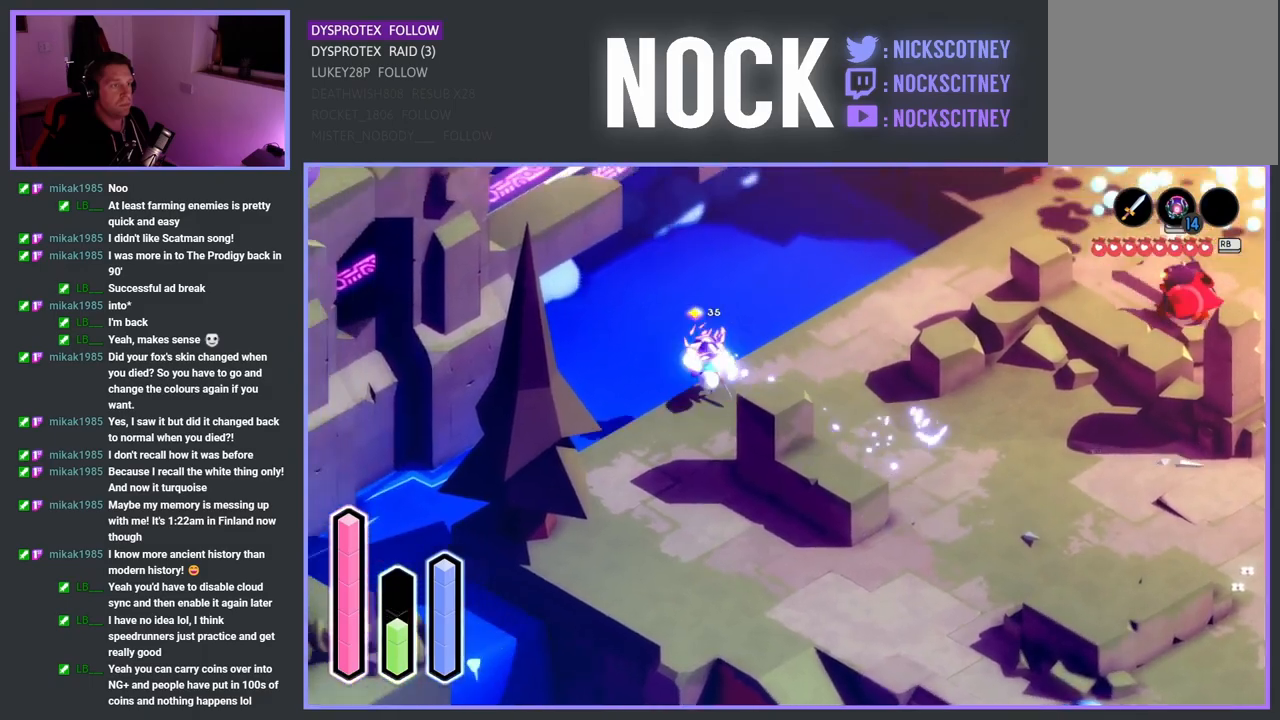
{"buttons": [], "left_stick": "right", "right_stick": "center", "events": [[100, "CROSS", "down"], [350, "CROSS", "up"], [433, "left_stick", "right"]]}
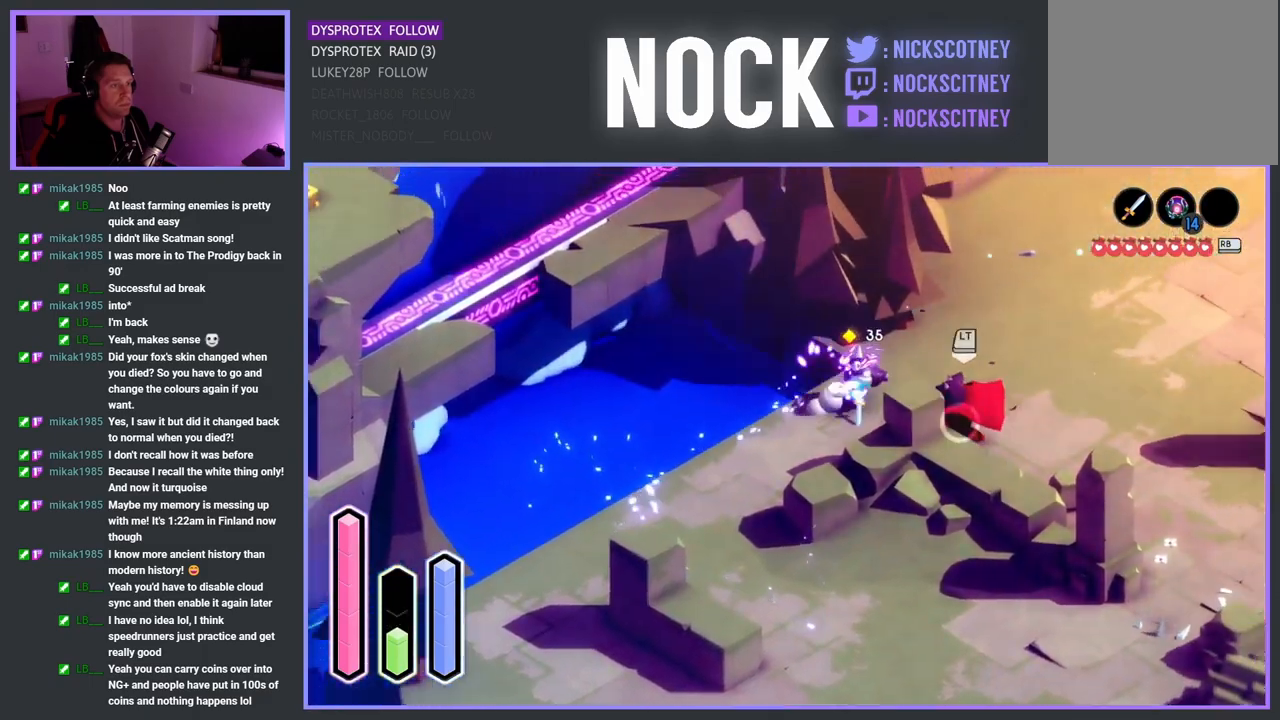
{"buttons": ["SQUARE"], "left_stick": "down-right", "right_stick": "center", "events": [[67, "SQUARE", "down"], [67, "left_stick", "down-right"], [217, "SQUARE", "up"], [283, "SQUARE", "down"], [417, "SQUARE", "up"], [500, "SQUARE", "down"]]}
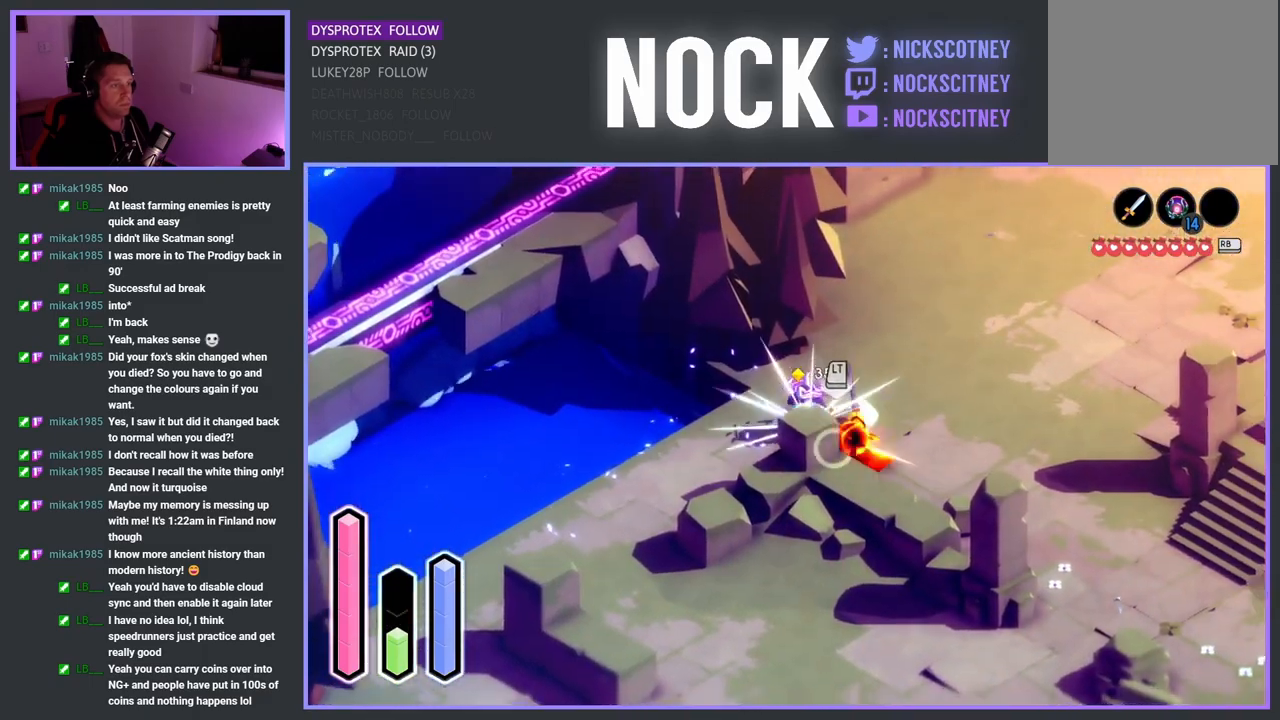
{"buttons": ["SQUARE"], "left_stick": "down-right", "right_stick": "center", "events": [[150, "SQUARE", "up"], [183, "SQUARE", "down"], [317, "SQUARE", "up"], [367, "SQUARE", "down"]]}
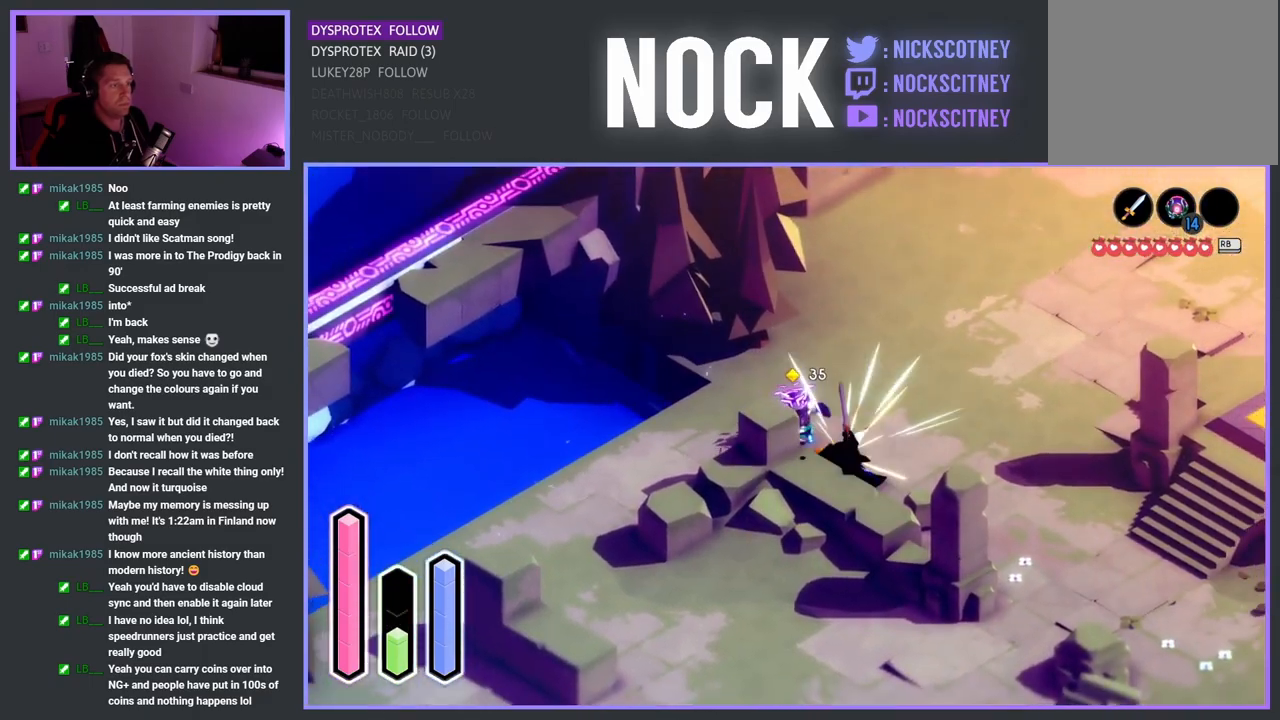
{"buttons": [], "left_stick": "down-right", "right_stick": "center", "events": [[17, "SQUARE", "up"]]}
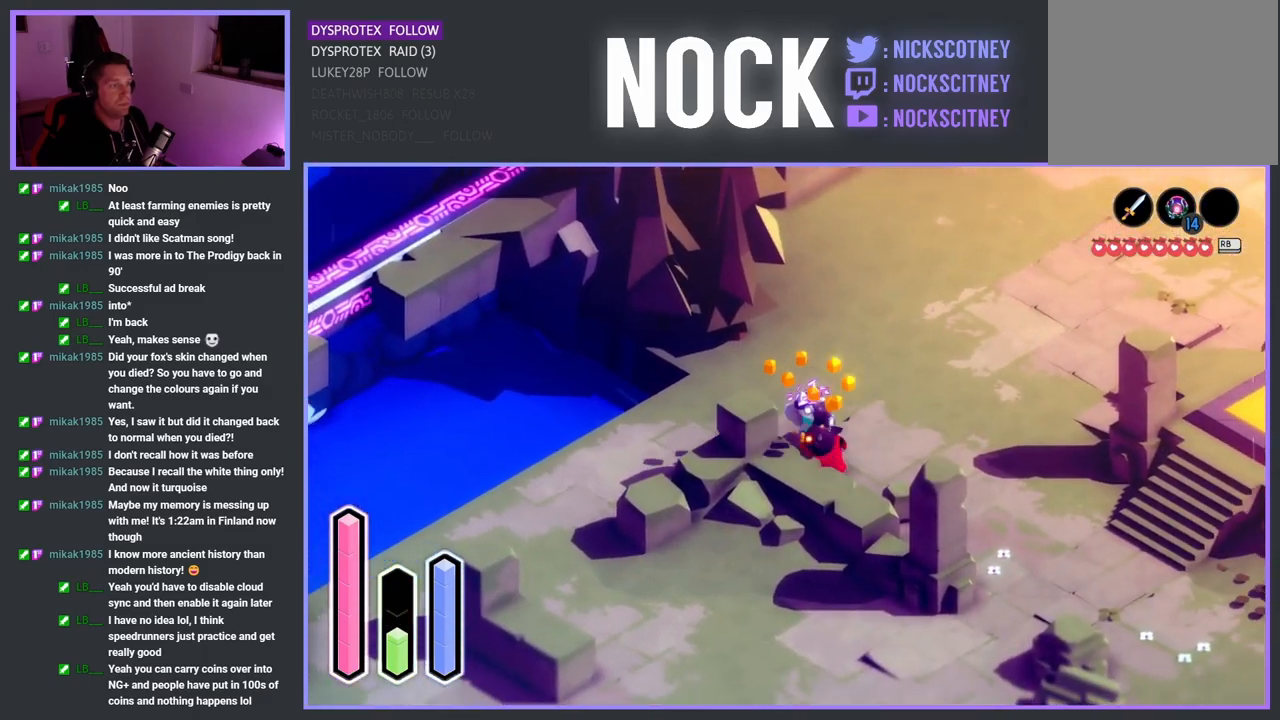
{"buttons": [], "left_stick": "center", "right_stick": "center", "events": [[67, "left_stick", "center"]]}
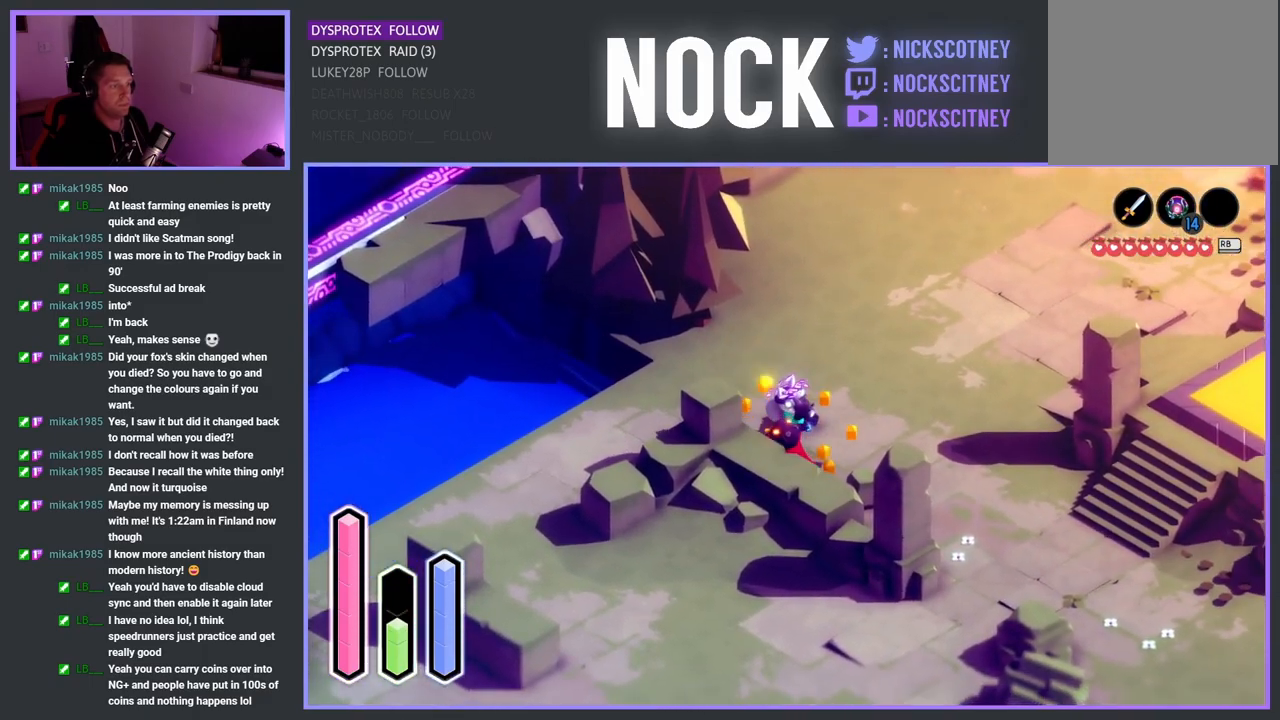
{"buttons": ["SELECT"], "left_stick": "center", "right_stick": "center", "events": [[467, "SELECT", "down"]]}
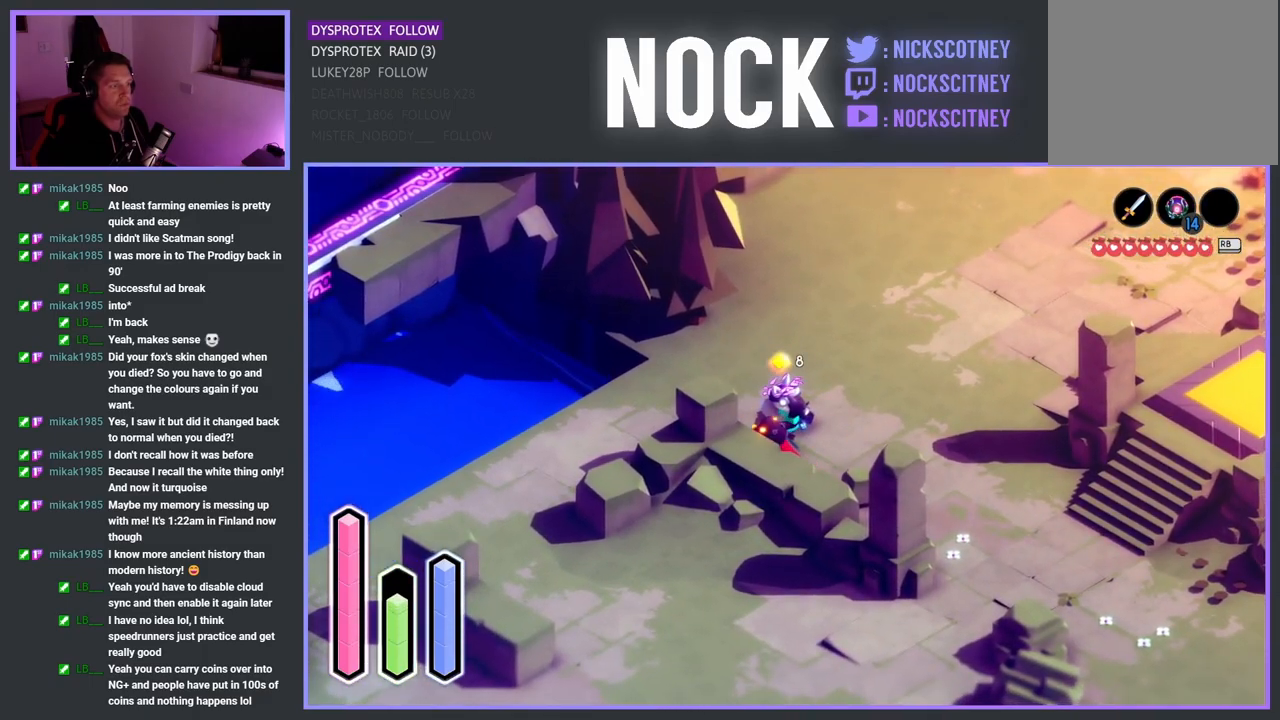
{"buttons": [], "left_stick": "center", "right_stick": "center", "events": [[183, "SELECT", "up"]]}
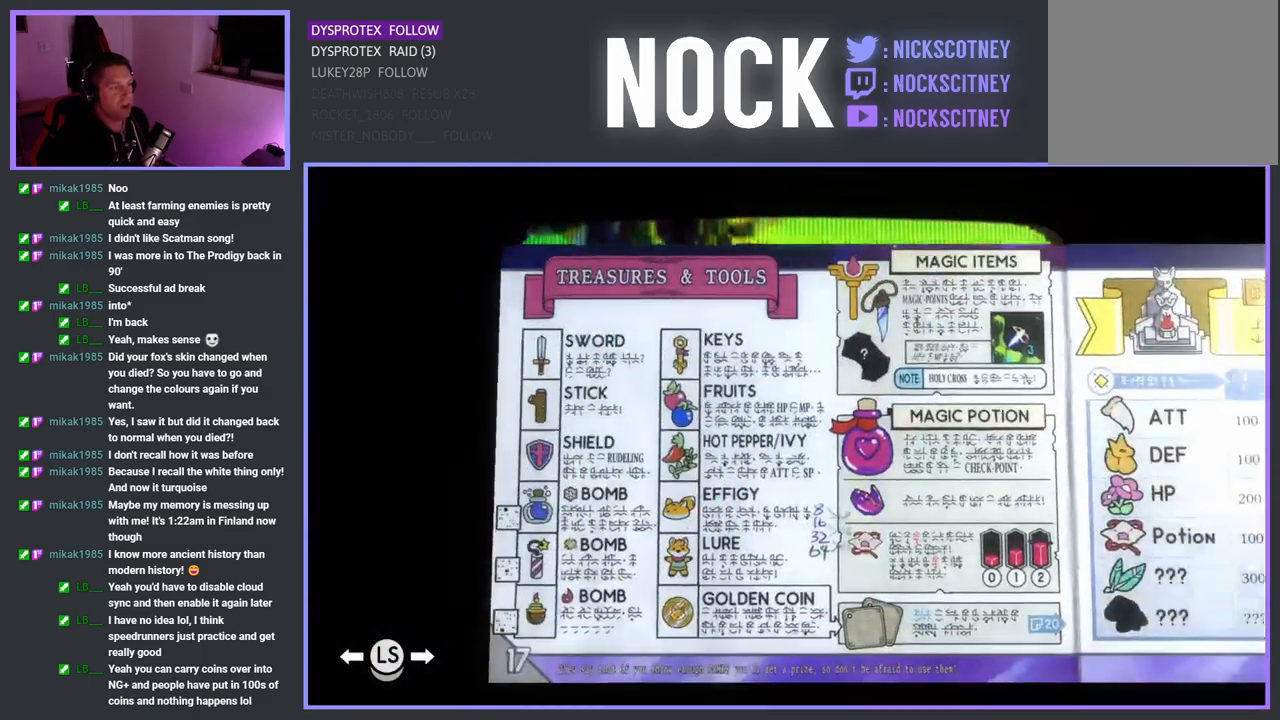
{"buttons": ["DPAD_RIGHT"], "left_stick": "center", "right_stick": "center", "events": [[400, "DPAD_RIGHT", "down"]]}
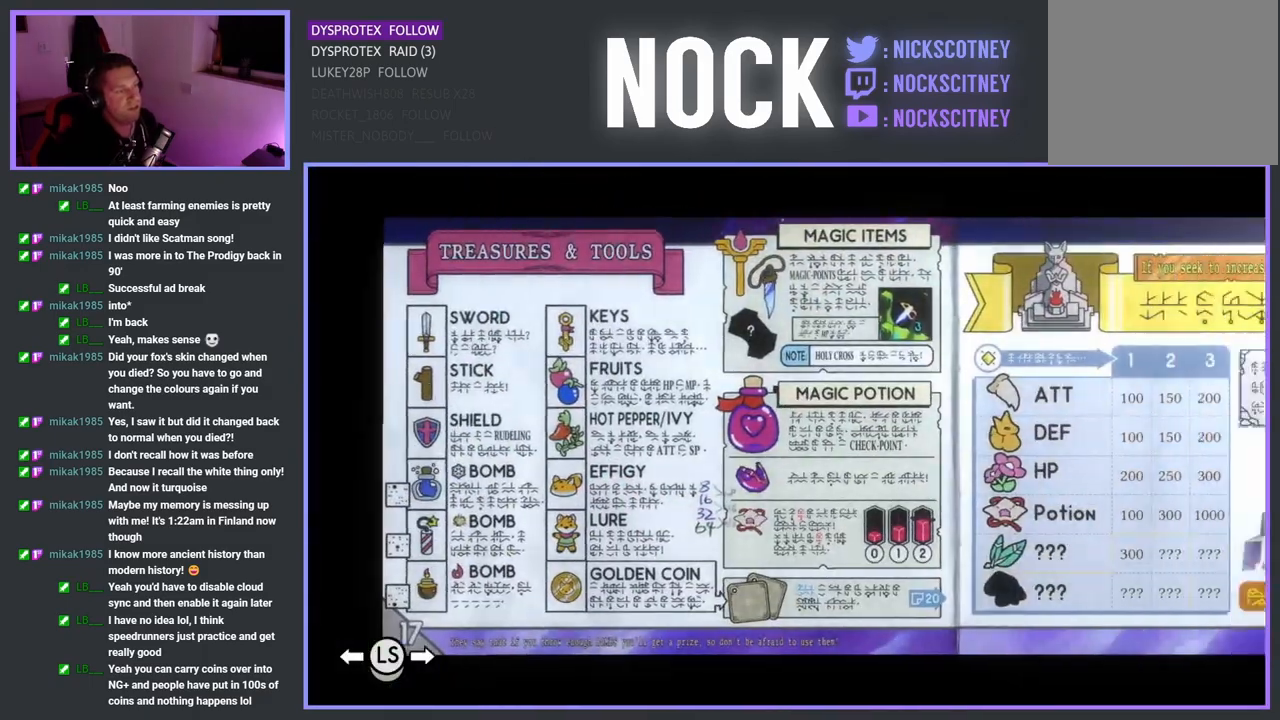
{"buttons": ["DPAD_RIGHT"], "left_stick": "center", "right_stick": "center", "events": []}
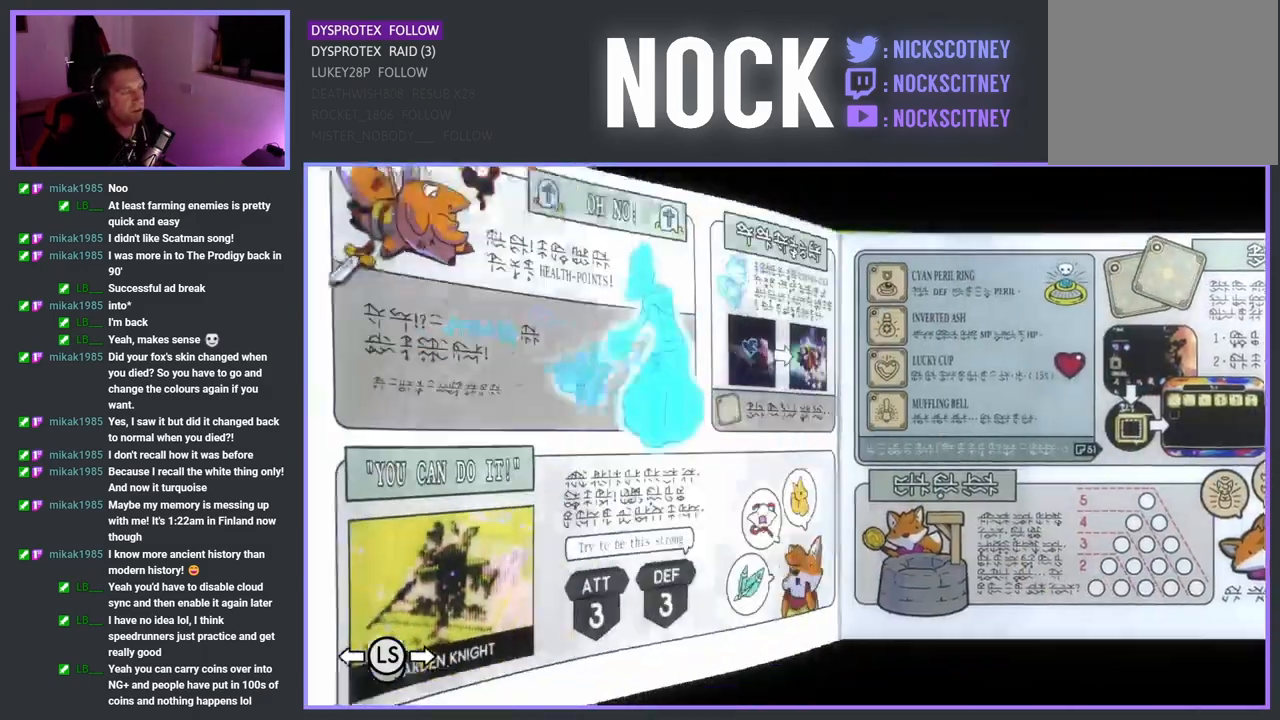
{"buttons": ["DPAD_RIGHT"], "left_stick": "center", "right_stick": "center", "events": []}
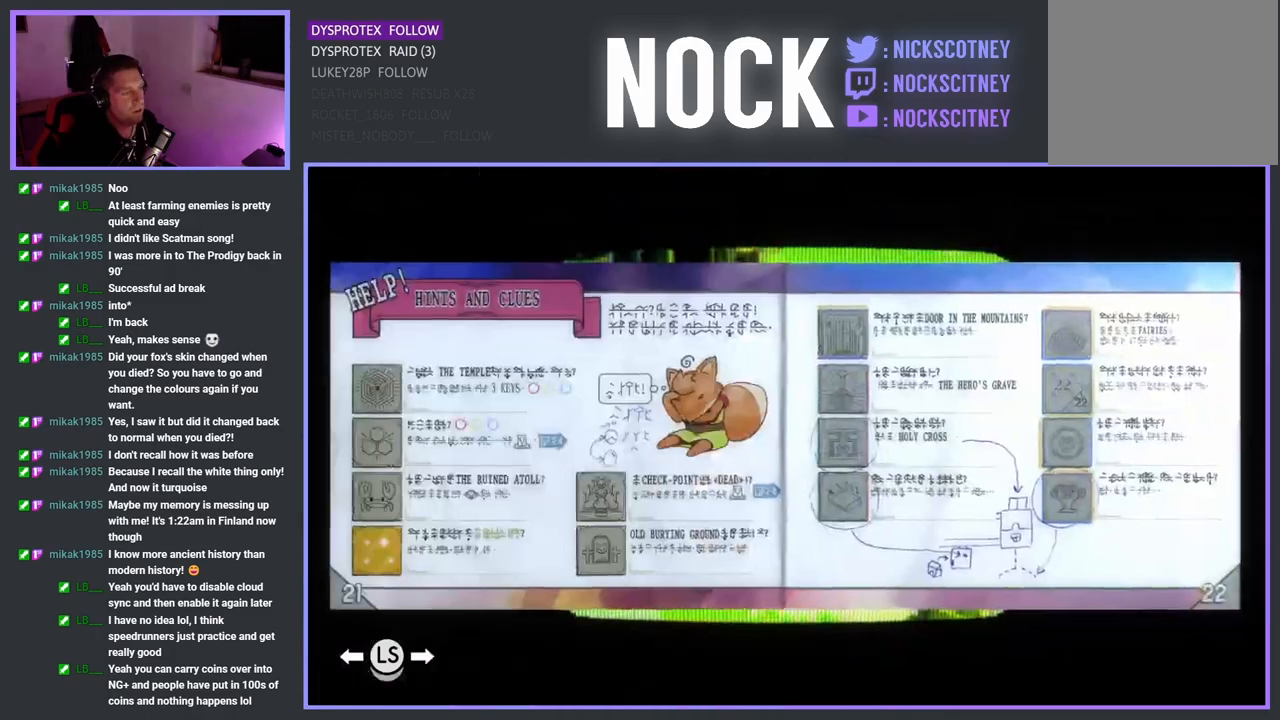
{"buttons": ["DPAD_RIGHT"], "left_stick": "center", "right_stick": "center", "events": []}
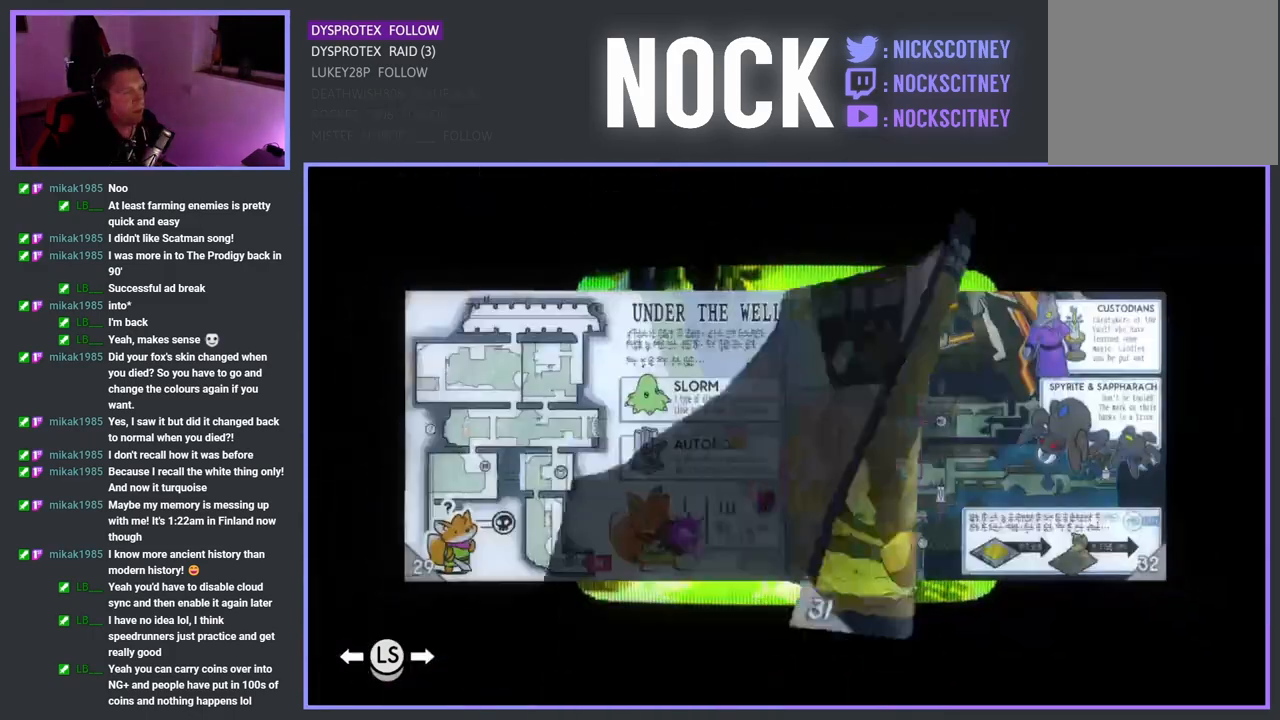
{"buttons": ["DPAD_RIGHT"], "left_stick": "center", "right_stick": "center", "events": []}
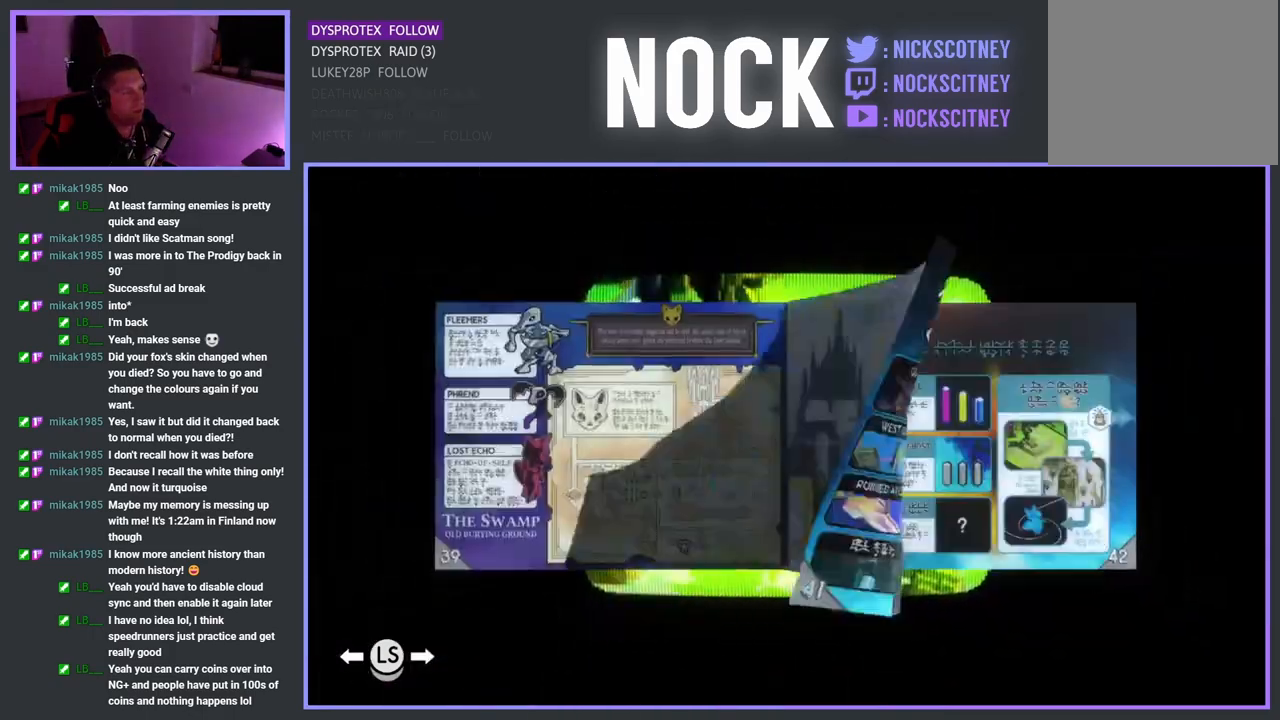
{"buttons": [], "left_stick": "center", "right_stick": "center", "events": [[350, "DPAD_RIGHT", "up"]]}
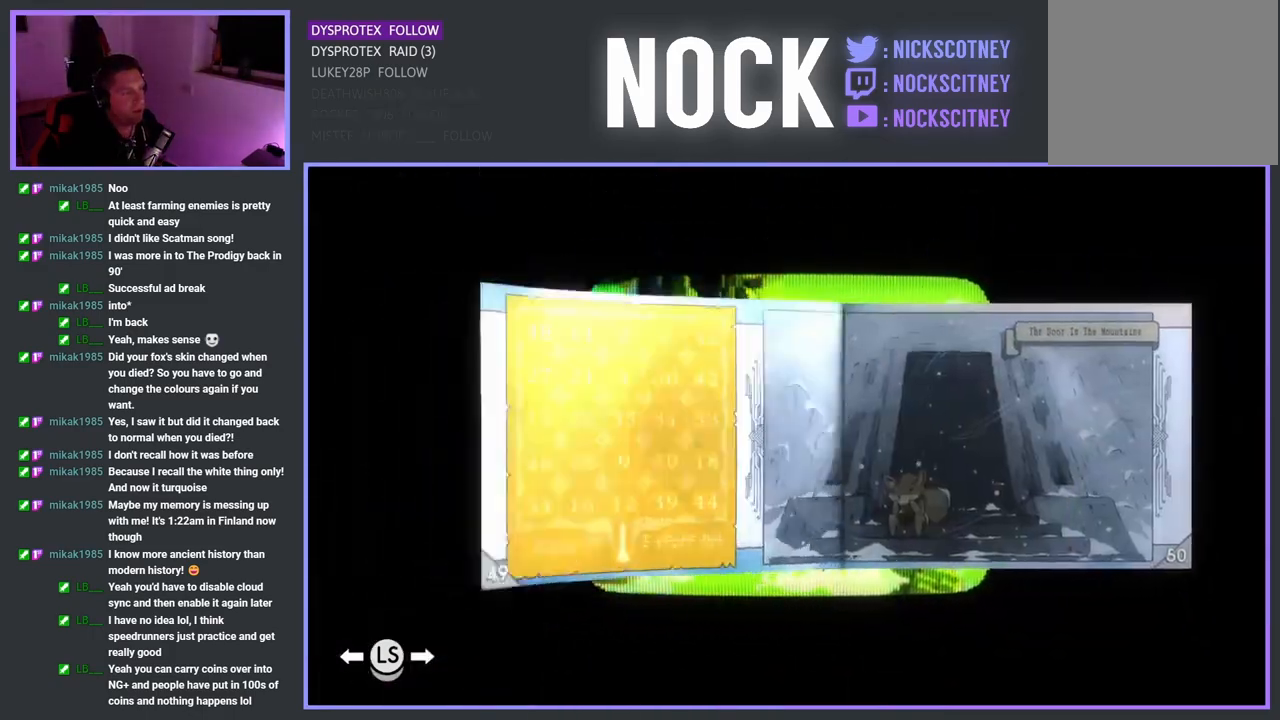
{"buttons": [], "left_stick": "center", "right_stick": "center", "events": [[100, "DPAD_RIGHT", "down"], [217, "DPAD_RIGHT", "up"], [300, "DPAD_RIGHT", "down"], [417, "DPAD_RIGHT", "up"]]}
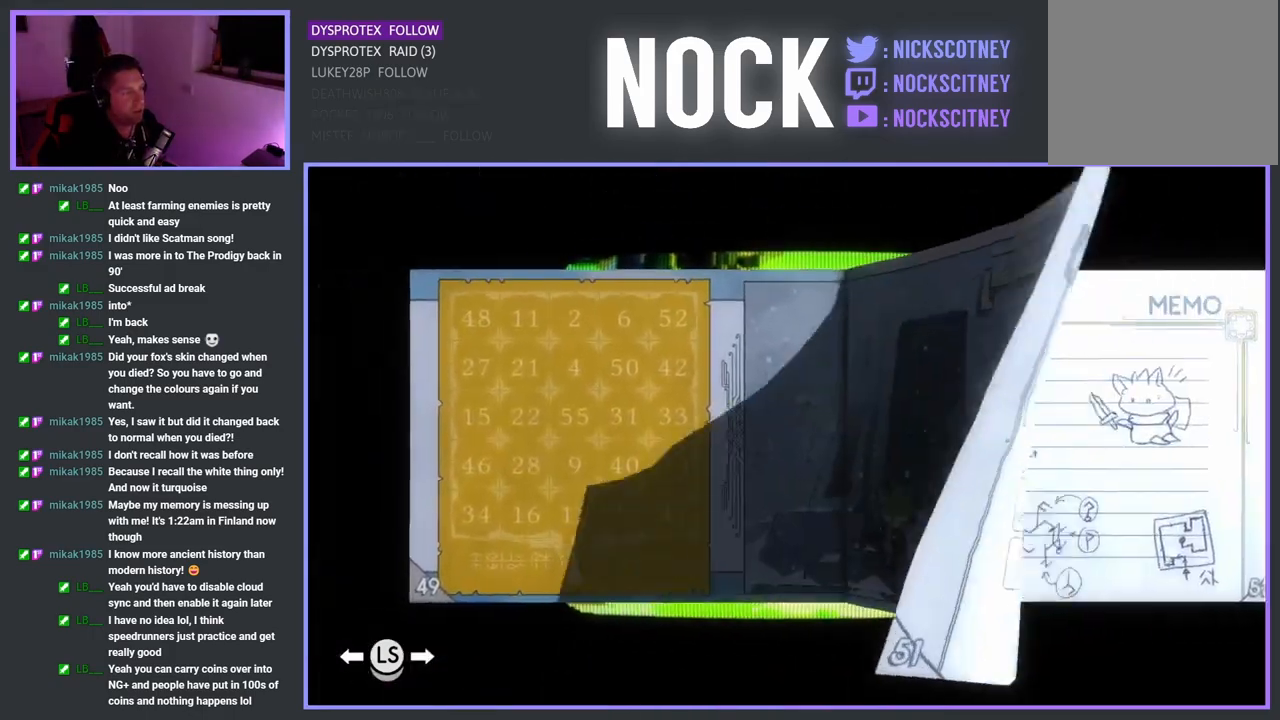
{"buttons": ["DPAD_LEFT"], "left_stick": "center", "right_stick": "center", "events": [[33, "DPAD_RIGHT", "down"], [117, "DPAD_RIGHT", "up"], [417, "DPAD_LEFT", "down"]]}
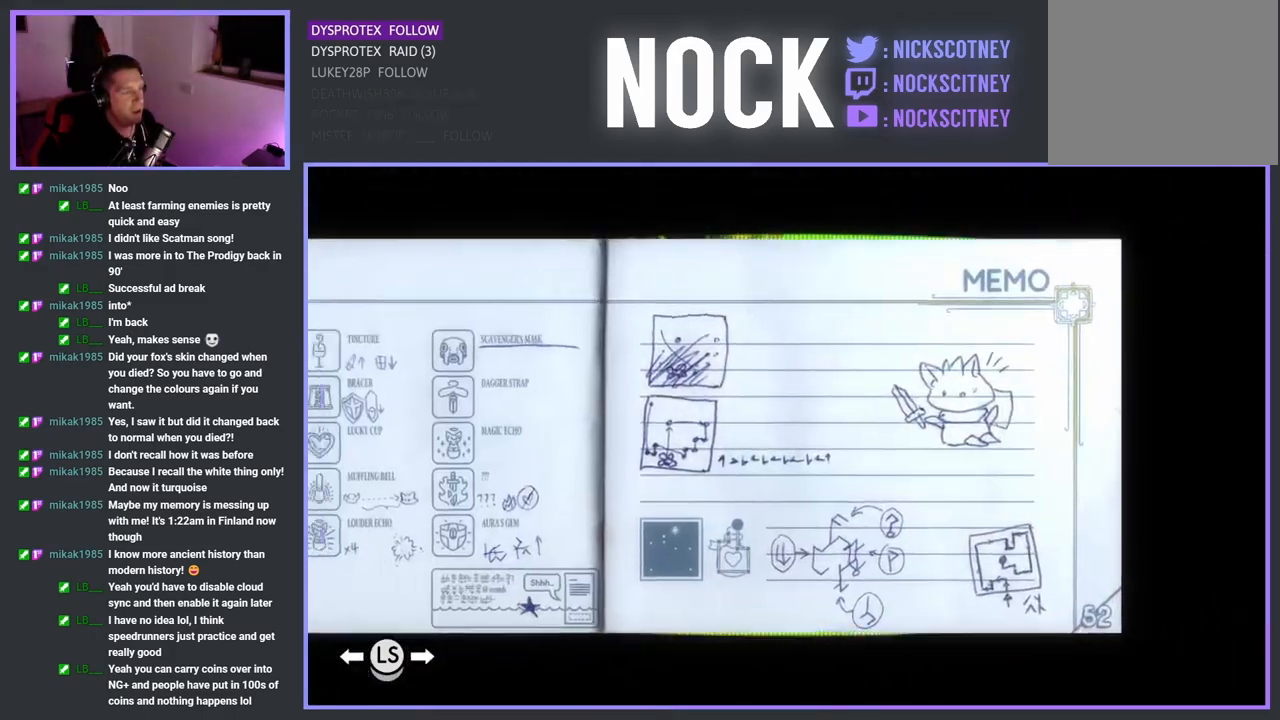
{"buttons": [], "left_stick": "center", "right_stick": "center", "events": [[50, "DPAD_LEFT", "up"]]}